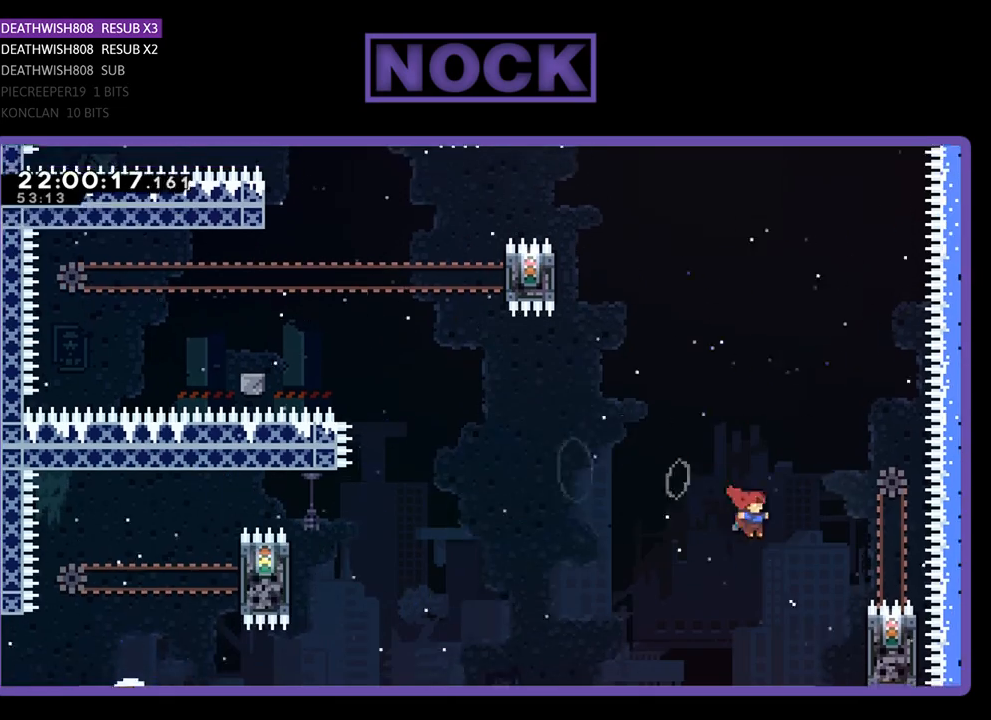
Gameplay with a controller (PlayStation layout); each line is a JSON object with the inputs held at the frame after it. "events" lists button and stick changes between this image and that frame as [ms after this image, input, new state], when the widget could be followed in between.
{"buttons": ["R2"], "left_stick": "center", "right_stick": "center", "events": [[200, "DPAD_UP", "down"], [367, "DPAD_RIGHT", "up"], [367, "DPAD_UP", "up"]]}
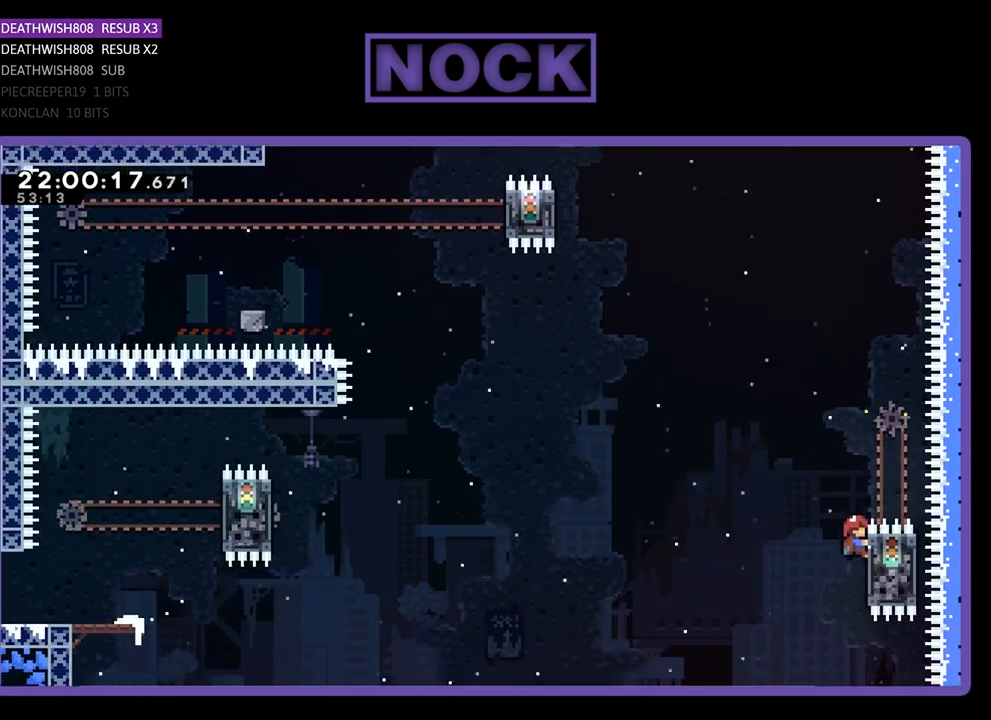
{"buttons": ["CROSS", "R2", "DPAD_UP", "DPAD_LEFT"], "left_stick": "center", "right_stick": "center", "events": [[267, "CROSS", "down"], [267, "DPAD_LEFT", "down"], [400, "DPAD_UP", "down"]]}
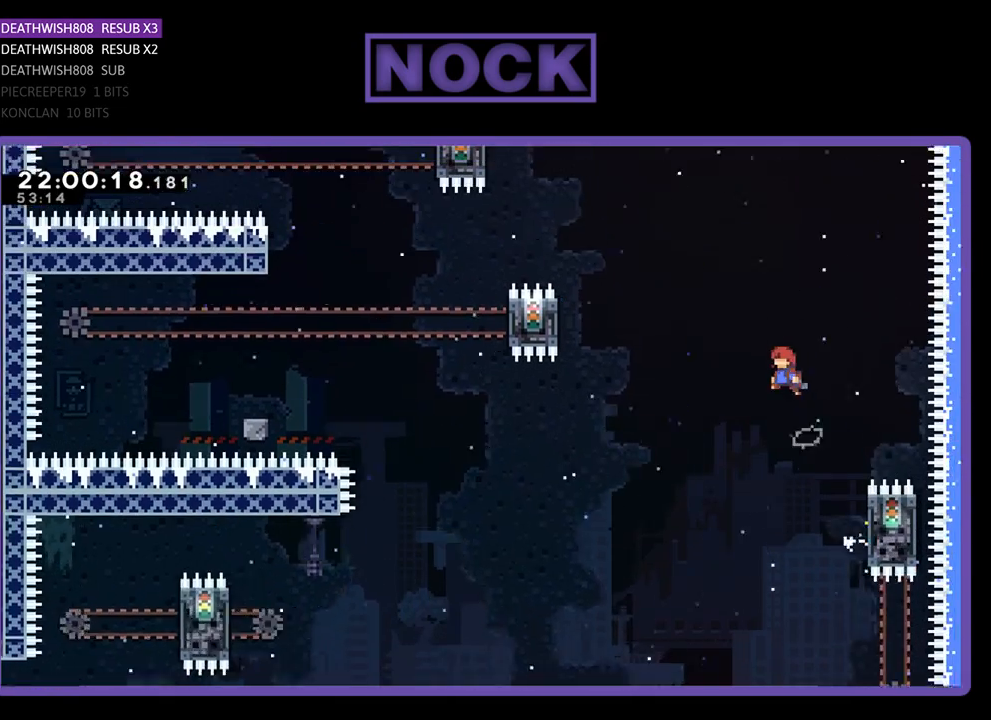
{"buttons": ["SQUARE", "R2", "DPAD_UP", "DPAD_LEFT"], "left_stick": "center", "right_stick": "center", "events": [[100, "CROSS", "up"], [500, "SQUARE", "down"]]}
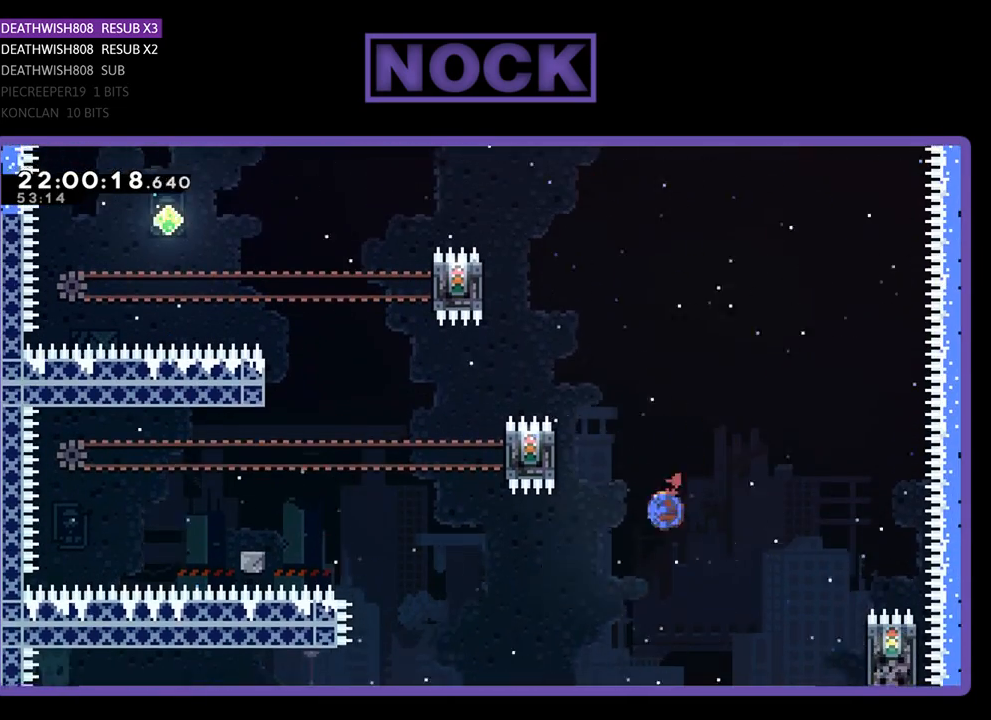
{"buttons": ["R2"], "left_stick": "center", "right_stick": "center", "events": [[233, "SQUARE", "up"], [333, "DPAD_UP", "up"], [367, "DPAD_LEFT", "up"]]}
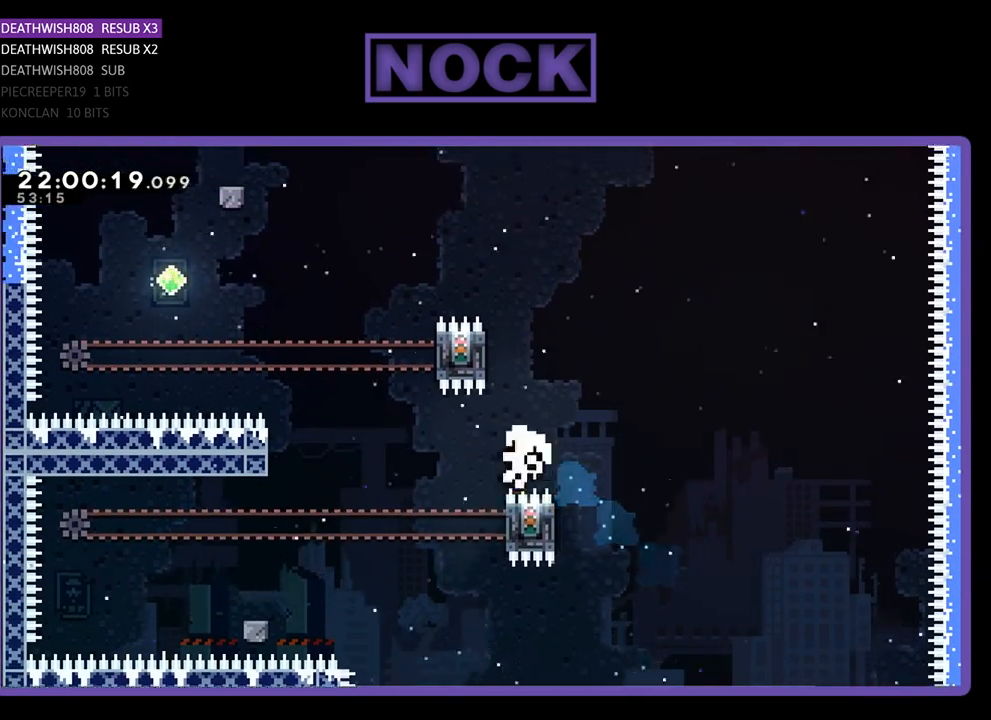
{"buttons": [], "left_stick": "center", "right_stick": "center", "events": [[233, "R2", "up"]]}
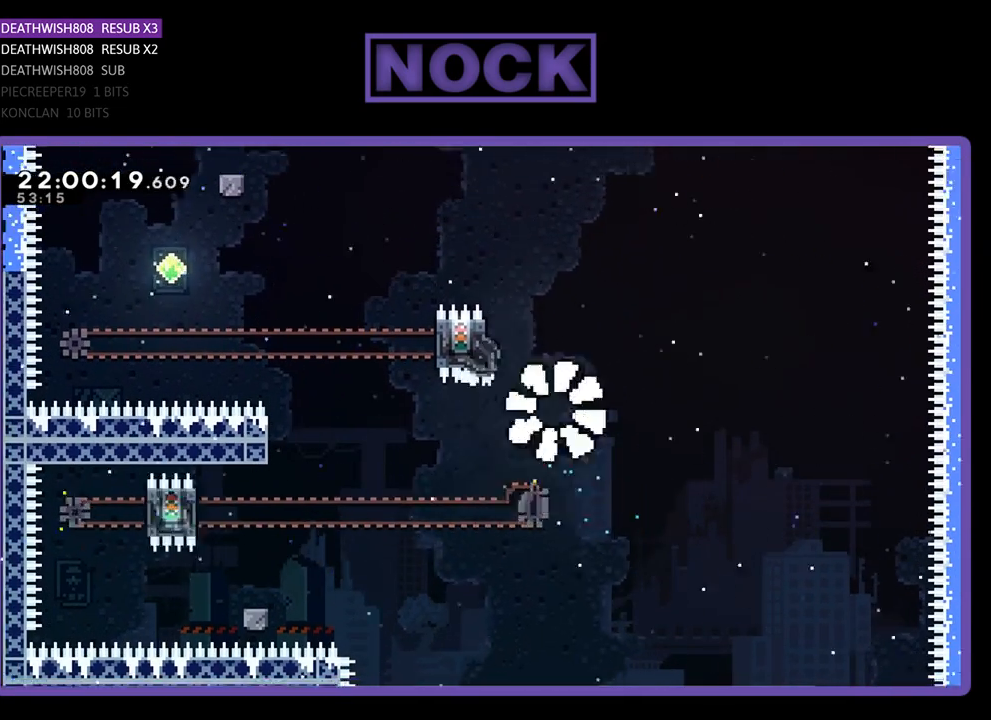
{"buttons": [], "left_stick": "center", "right_stick": "center", "events": []}
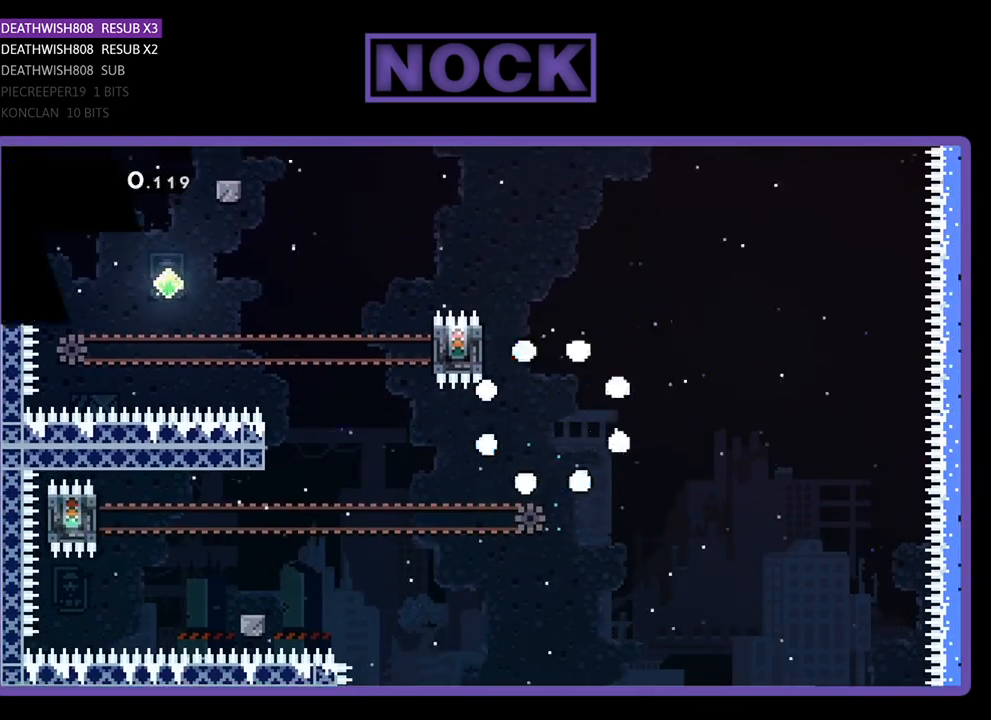
{"buttons": [], "left_stick": "center", "right_stick": "center", "events": []}
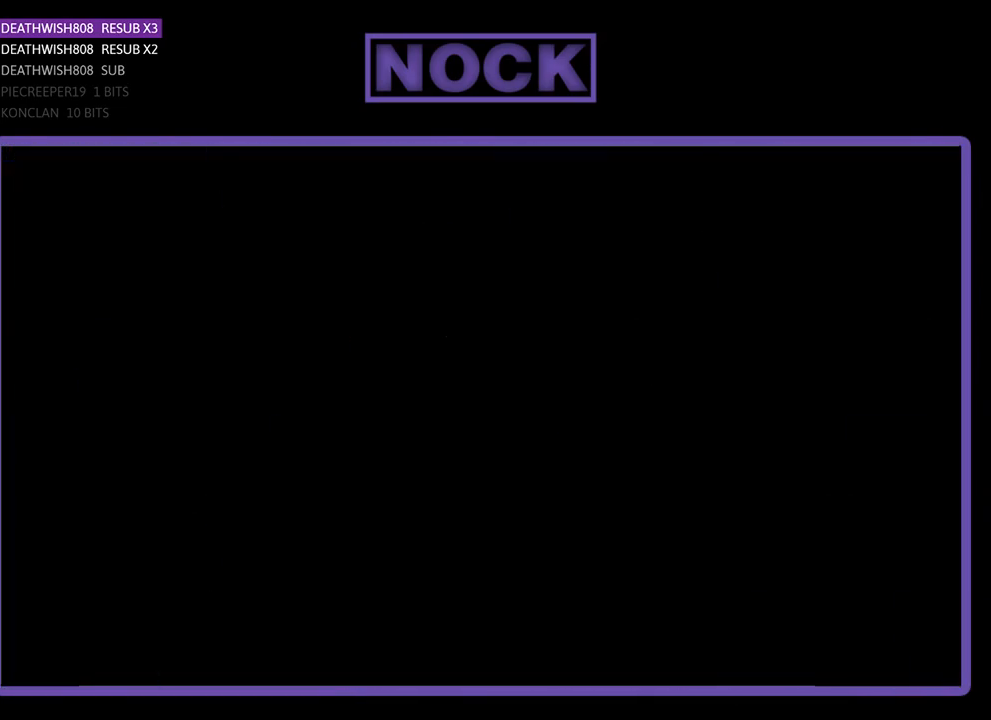
{"buttons": ["R2", "DPAD_RIGHT"], "left_stick": "center", "right_stick": "center", "events": [[400, "DPAD_RIGHT", "down"], [500, "R2", "down"]]}
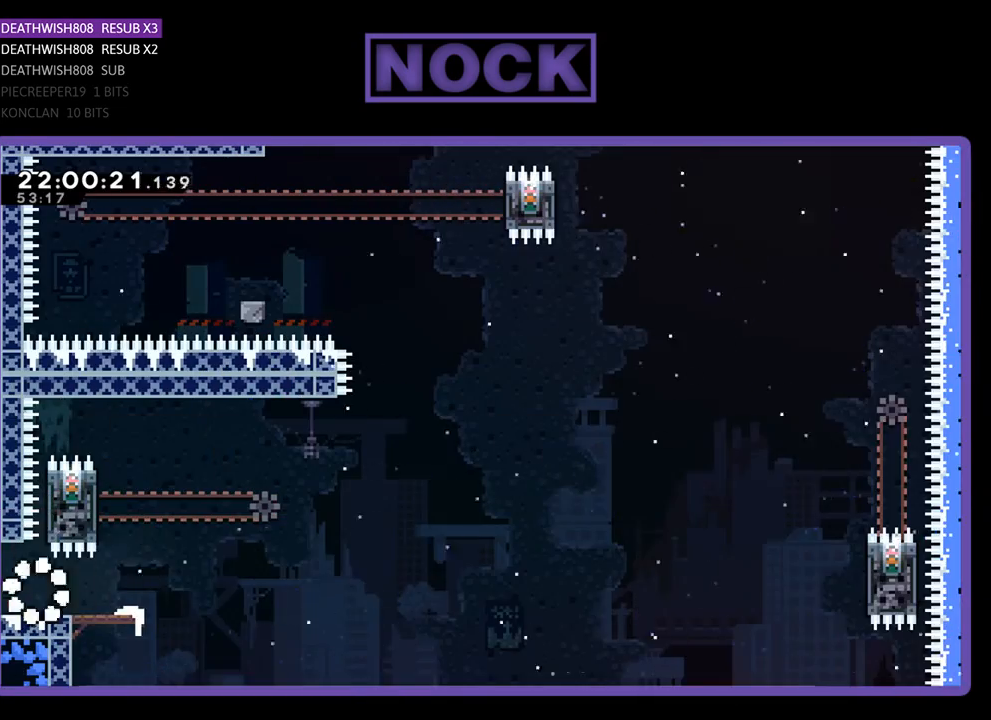
{"buttons": ["R2", "DPAD_UP", "DPAD_RIGHT"], "left_stick": "center", "right_stick": "center", "events": [[467, "DPAD_UP", "down"]]}
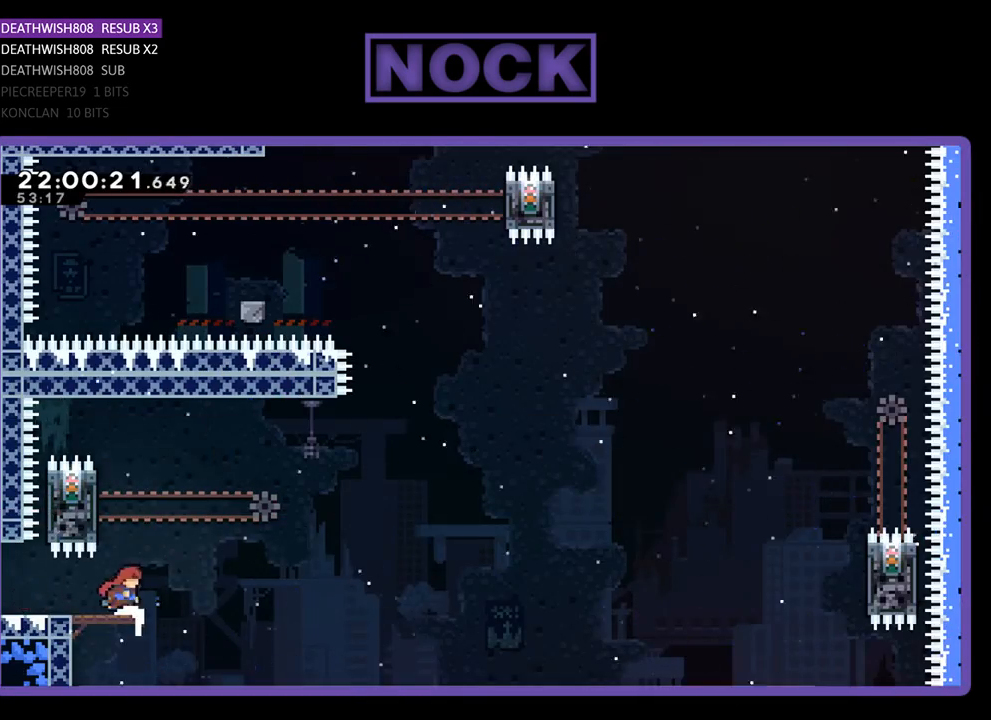
{"buttons": ["R2", "DPAD_UP", "DPAD_LEFT"], "left_stick": "center", "right_stick": "center", "events": [[33, "CROSS", "down"], [33, "DPAD_RIGHT", "up"], [100, "DPAD_LEFT", "down"], [467, "CROSS", "up"]]}
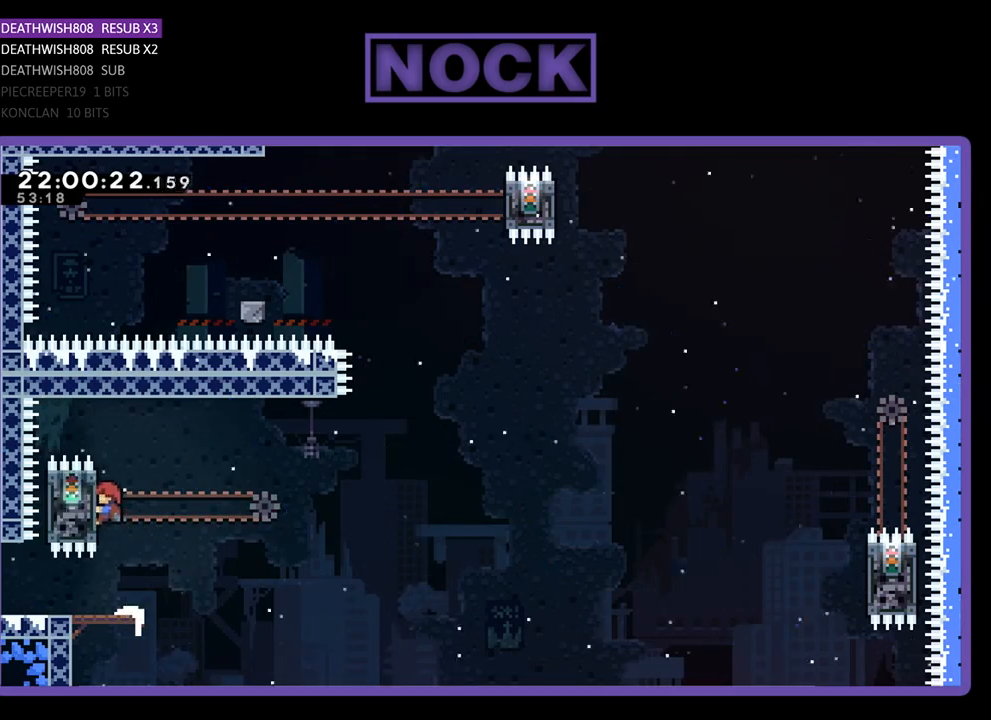
{"buttons": ["CROSS", "R2", "DPAD_UP", "DPAD_RIGHT"], "left_stick": "center", "right_stick": "center", "events": [[33, "DPAD_LEFT", "up"], [167, "DPAD_UP", "up"], [333, "DPAD_RIGHT", "down"], [333, "DPAD_UP", "down"], [500, "CROSS", "down"]]}
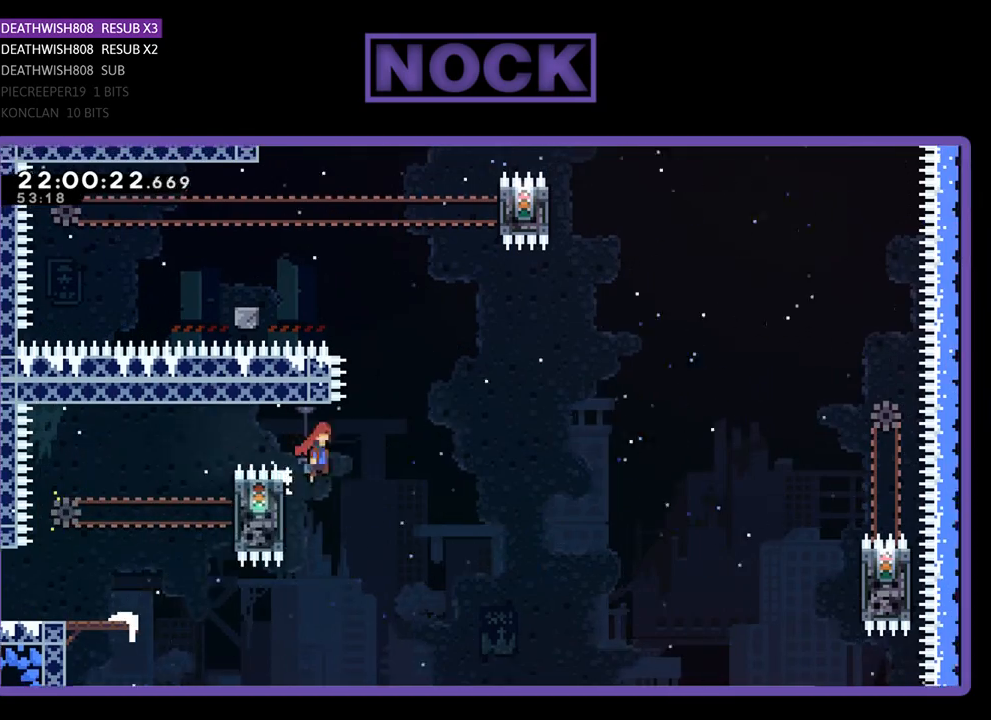
{"buttons": ["CROSS", "R2", "DPAD_UP", "DPAD_RIGHT"], "left_stick": "center", "right_stick": "center", "events": []}
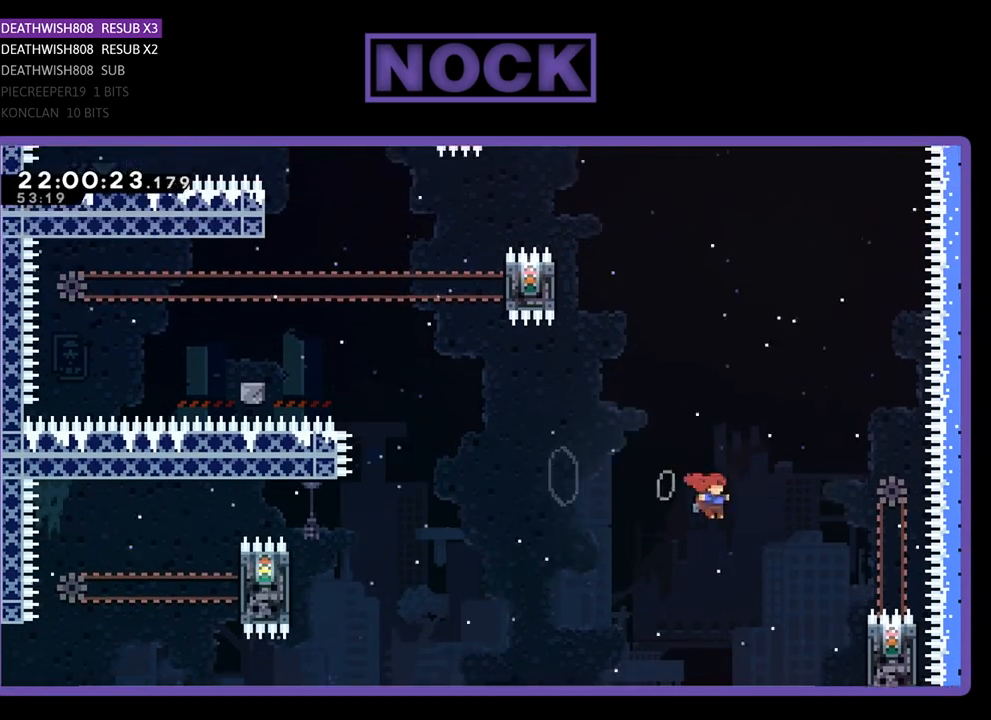
{"buttons": ["R2", "DPAD_UP"], "left_stick": "center", "right_stick": "center", "events": [[267, "CROSS", "up"], [467, "DPAD_RIGHT", "up"]]}
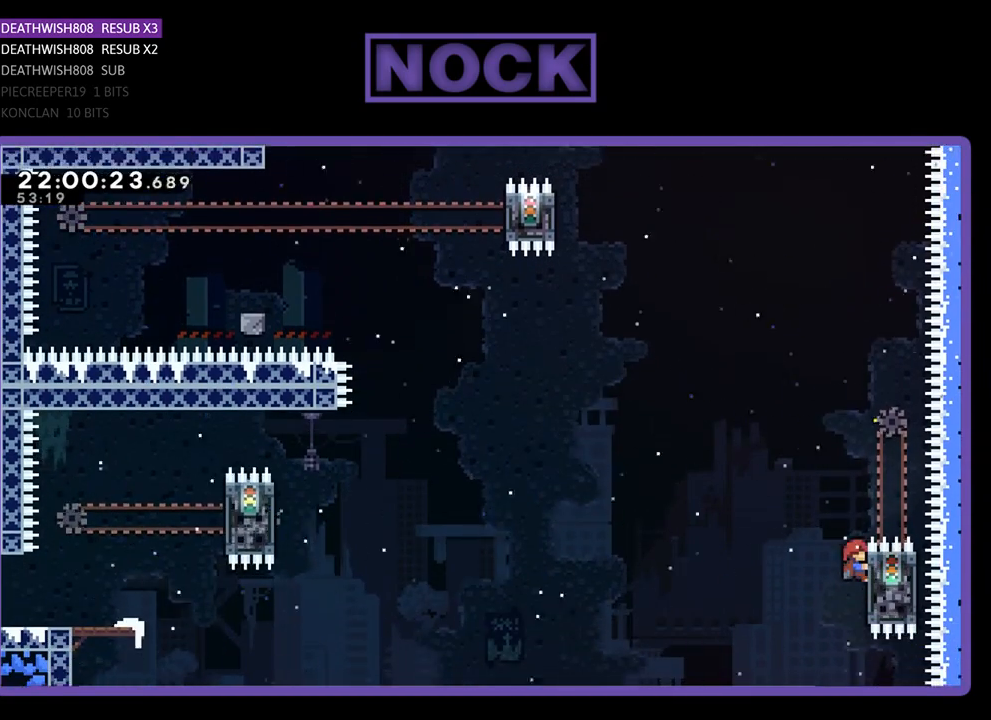
{"buttons": ["CROSS", "R2", "DPAD_UP"], "left_stick": "center", "right_stick": "center", "events": [[33, "DPAD_UP", "up"], [233, "DPAD_UP", "down"], [400, "DPAD_RIGHT", "down"], [433, "CROSS", "down"], [433, "DPAD_RIGHT", "up"]]}
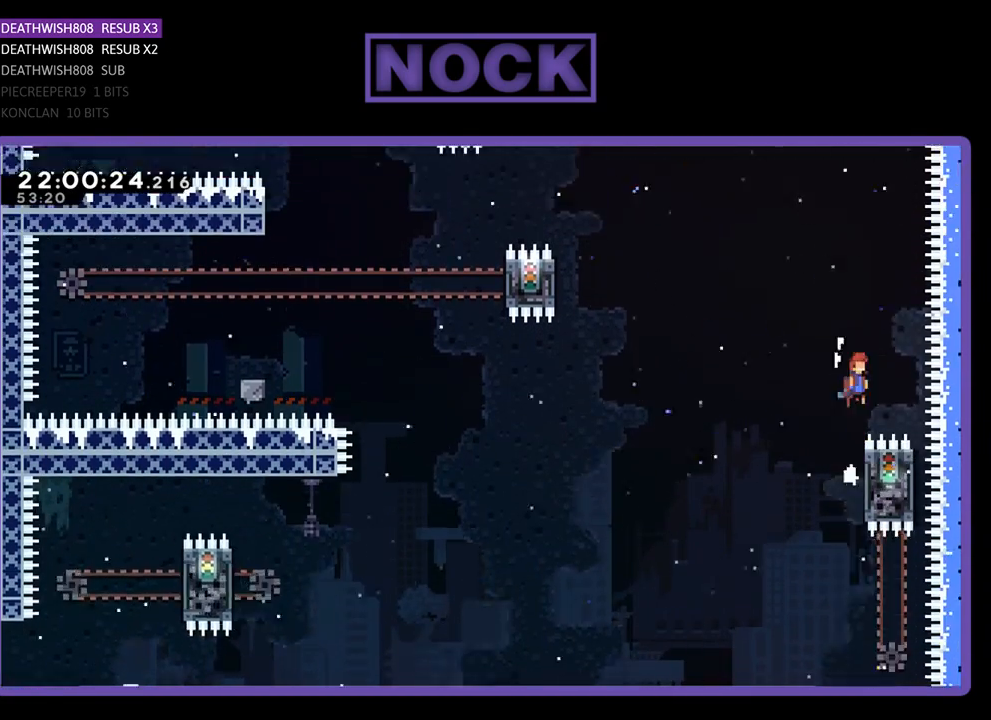
{"buttons": ["R2", "DPAD_UP", "DPAD_LEFT"], "left_stick": "center", "right_stick": "center", "events": [[167, "DPAD_LEFT", "down"], [300, "CROSS", "up"]]}
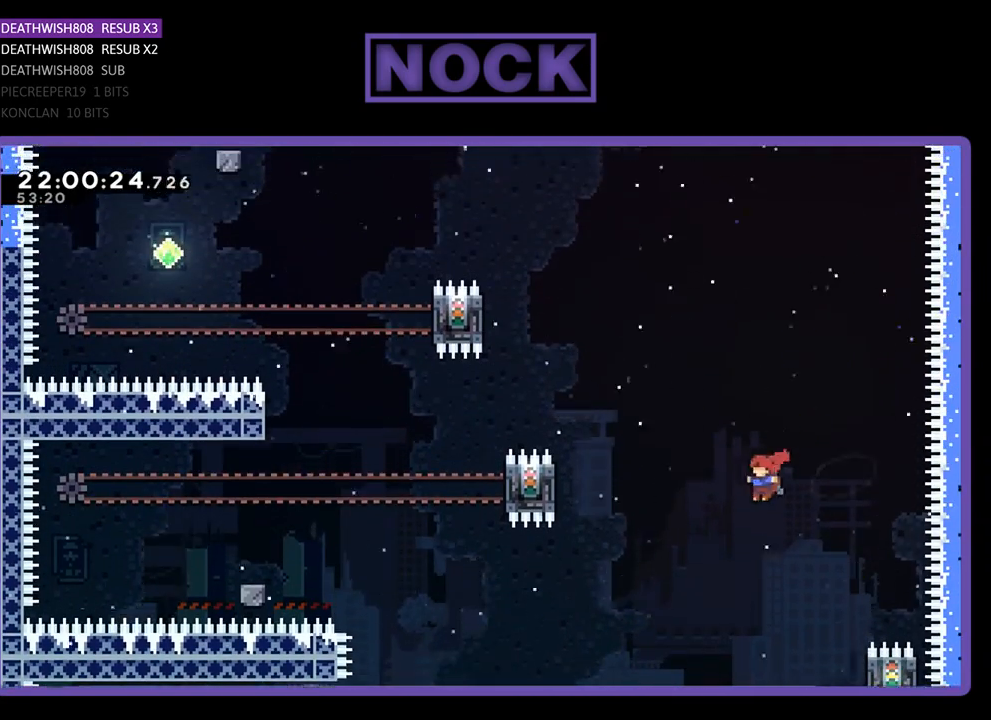
{"buttons": ["R2", "DPAD_UP", "DPAD_LEFT"], "left_stick": "center", "right_stick": "center", "events": [[233, "SQUARE", "down"], [467, "SQUARE", "up"]]}
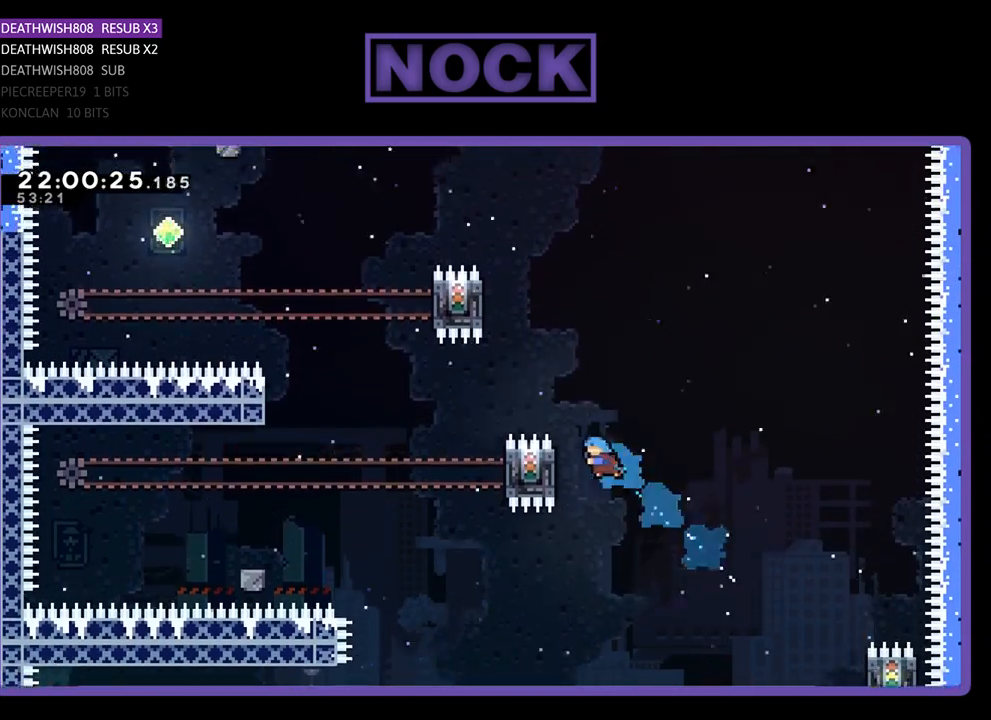
{"buttons": ["R2"], "left_stick": "center", "right_stick": "center", "events": [[400, "DPAD_UP", "up"], [433, "DPAD_LEFT", "up"]]}
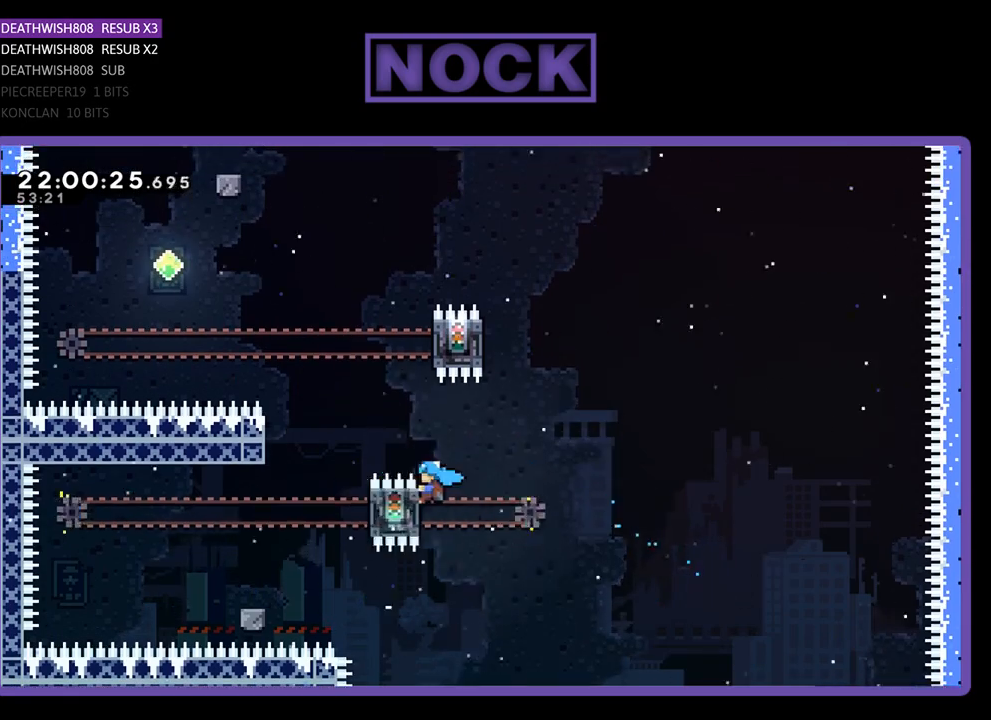
{"buttons": ["R2", "DPAD_DOWN"], "left_stick": "center", "right_stick": "center", "events": [[433, "DPAD_DOWN", "down"]]}
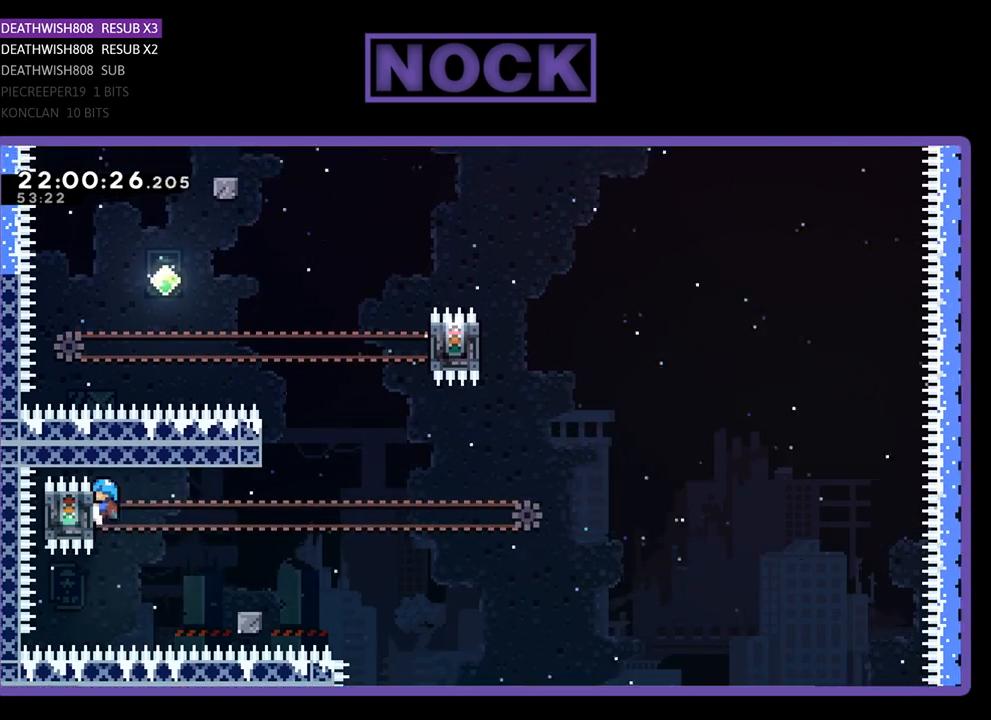
{"buttons": ["R2"], "left_stick": "center", "right_stick": "center", "events": [[67, "DPAD_DOWN", "up"]]}
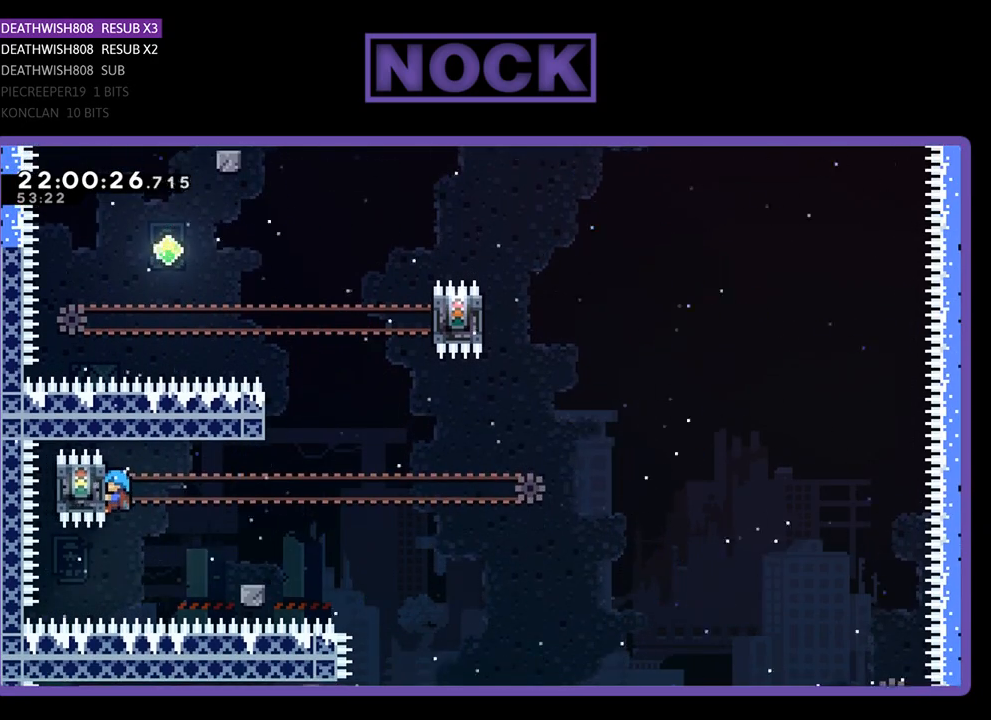
{"buttons": ["R2"], "left_stick": "center", "right_stick": "center", "events": []}
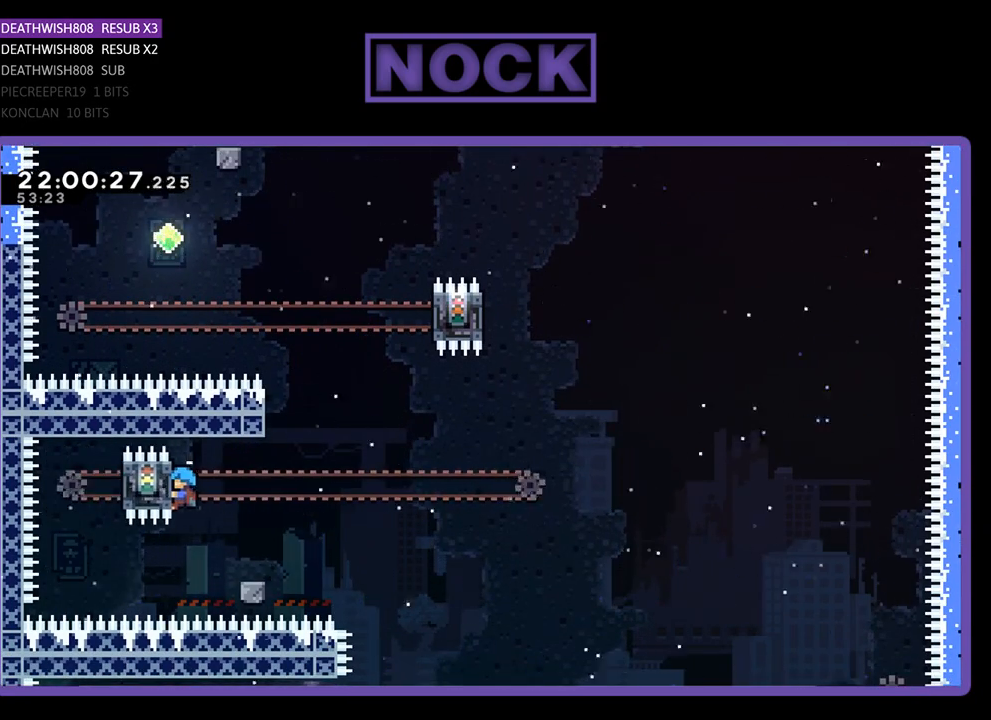
{"buttons": ["R2"], "left_stick": "center", "right_stick": "center", "events": [[200, "R2", "up"], [433, "R2", "down"]]}
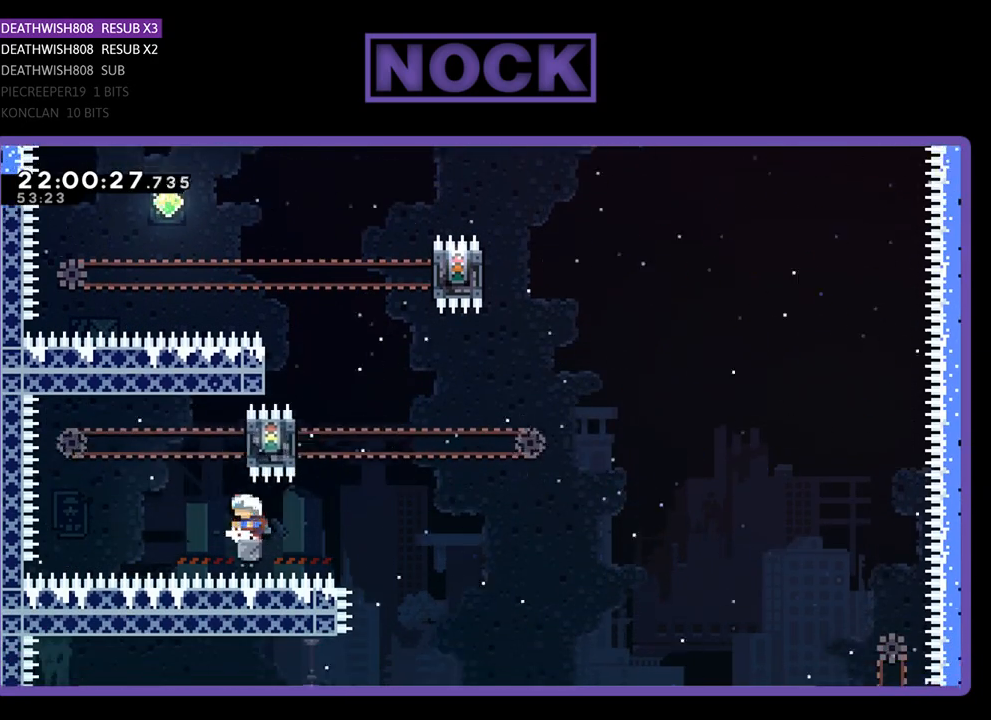
{"buttons": ["CROSS", "R2"], "left_stick": "center", "right_stick": "center", "events": [[333, "DPAD_RIGHT", "down"], [367, "CROSS", "down"], [467, "DPAD_RIGHT", "up"], [467, "DPAD_UP", "down"], [500, "DPAD_UP", "up"]]}
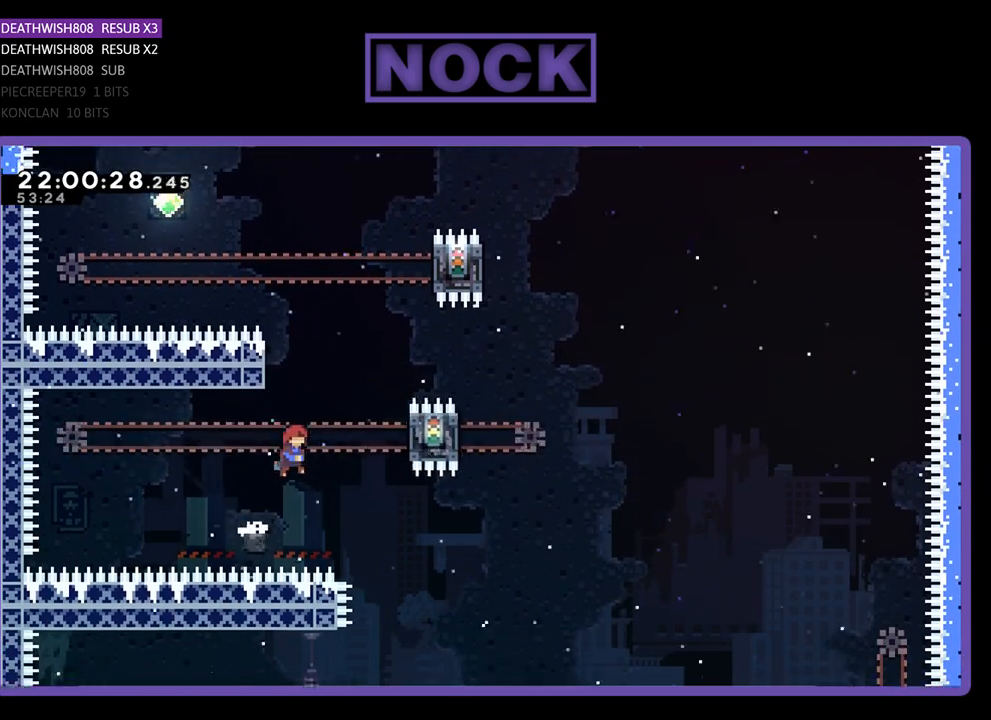
{"buttons": ["R2"], "left_stick": "center", "right_stick": "center", "events": [[33, "CROSS", "up"], [167, "DPAD_UP", "down"], [233, "SQUARE", "down"], [433, "DPAD_UP", "up"], [433, "SQUARE", "up"]]}
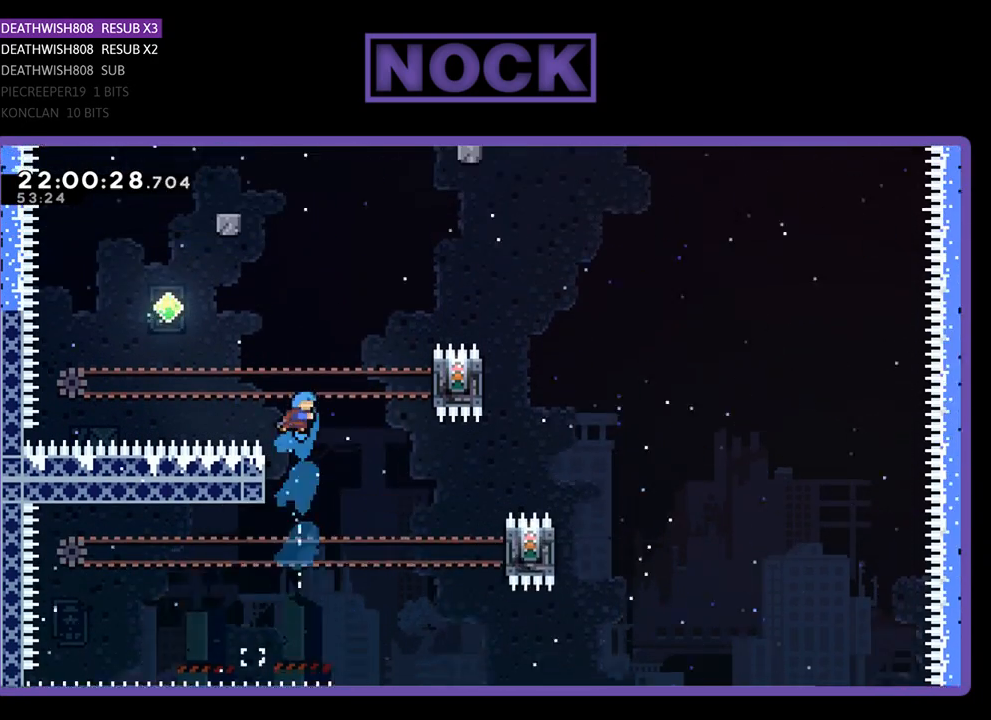
{"buttons": ["R2", "DPAD_LEFT"], "left_stick": "center", "right_stick": "center", "events": [[333, "DPAD_LEFT", "down"]]}
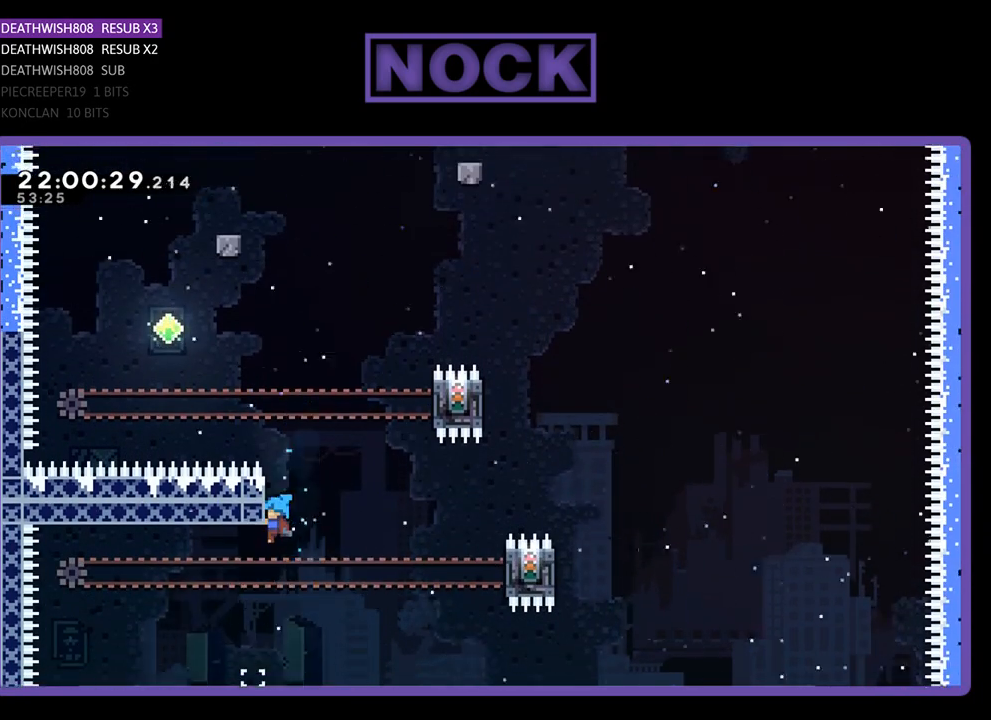
{"buttons": ["R2"], "left_stick": "center", "right_stick": "center", "events": [[167, "DPAD_LEFT", "up"], [267, "DPAD_UP", "down"], [500, "DPAD_UP", "up"]]}
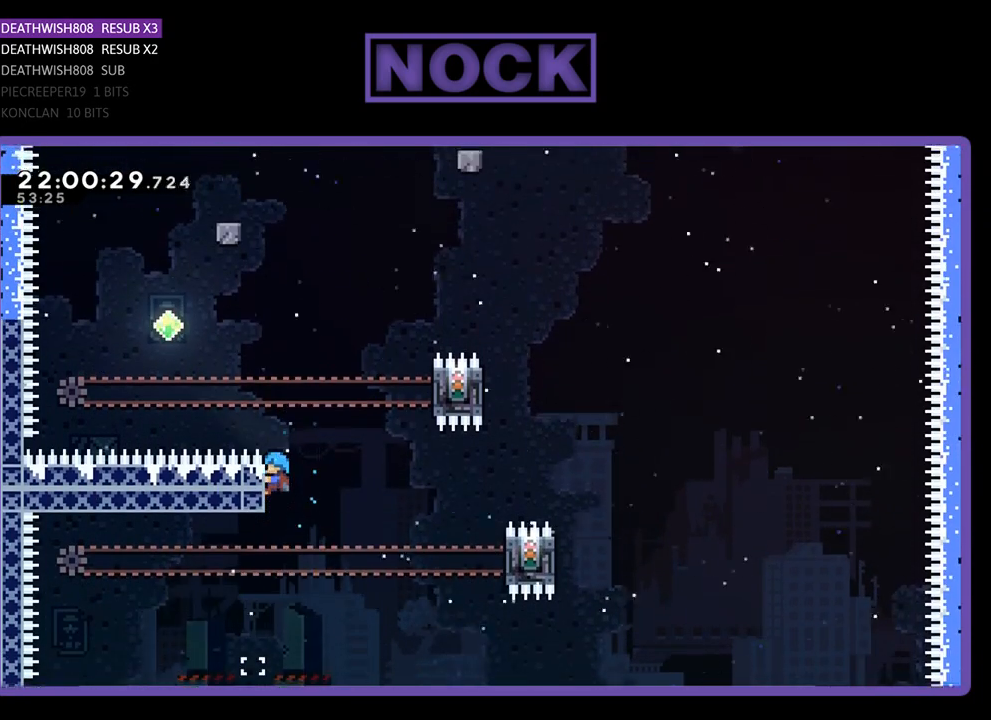
{"buttons": ["CROSS", "R2", "DPAD_UP", "DPAD_RIGHT"], "left_stick": "center", "right_stick": "center", "events": [[200, "DPAD_RIGHT", "down"], [200, "DPAD_UP", "down"], [333, "CROSS", "down"], [367, "DPAD_UP", "up"], [467, "DPAD_UP", "down"]]}
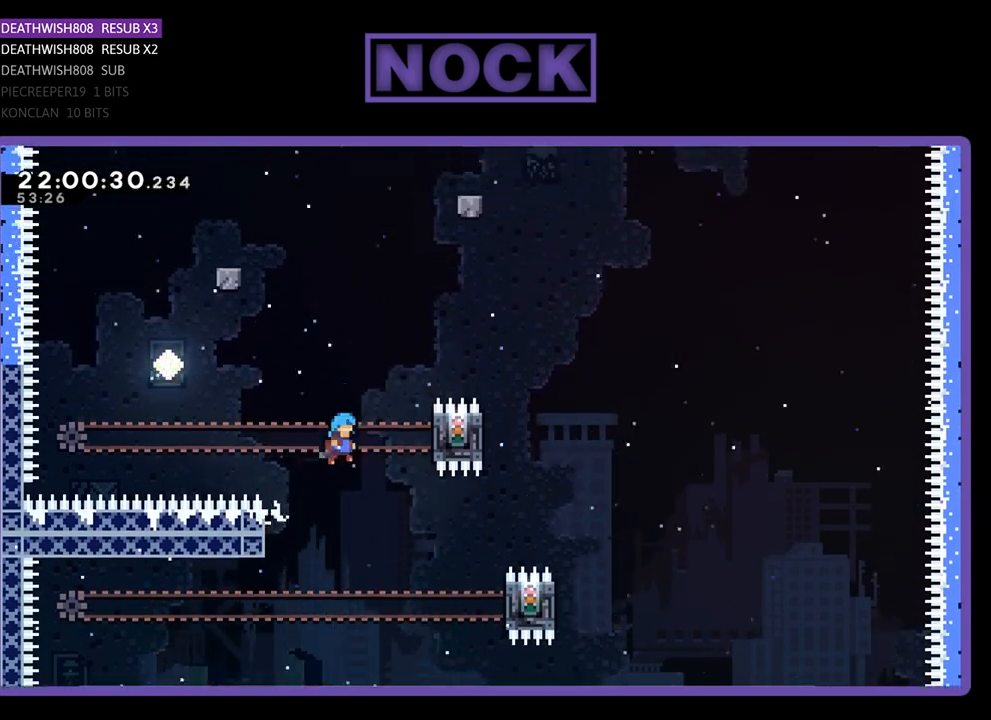
{"buttons": ["CROSS", "R2", "DPAD_UP"], "left_stick": "center", "right_stick": "center", "events": [[333, "DPAD_RIGHT", "up"], [433, "CROSS", "up"], [467, "CROSS", "down"]]}
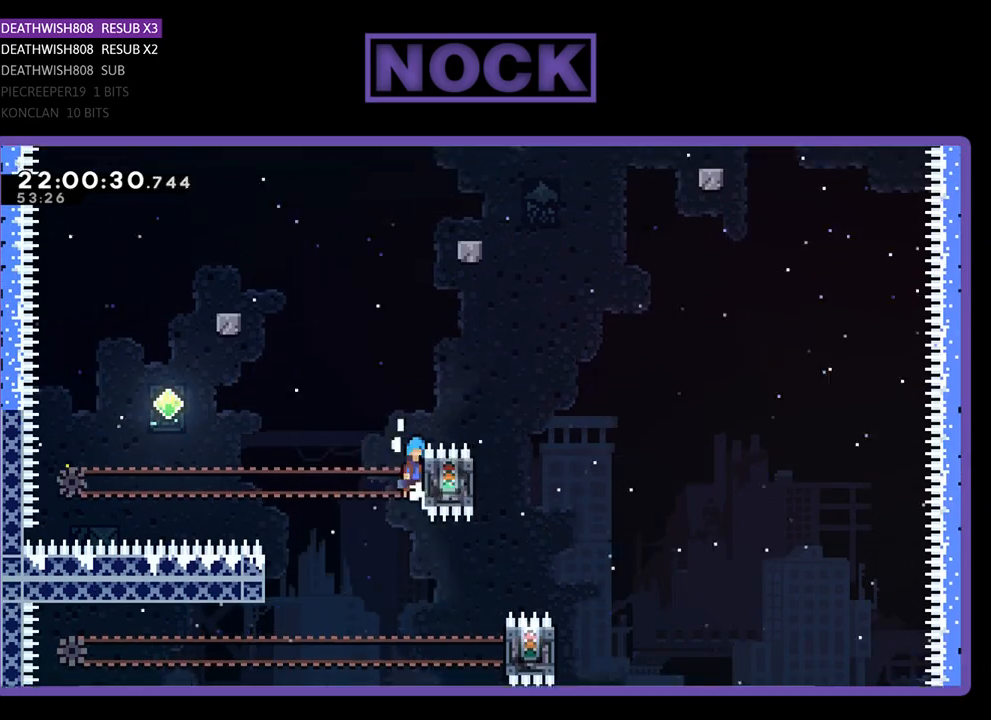
{"buttons": ["R2", "DPAD_UP"], "left_stick": "center", "right_stick": "center", "events": [[167, "DPAD_LEFT", "down"], [433, "CROSS", "up"], [467, "DPAD_LEFT", "up"]]}
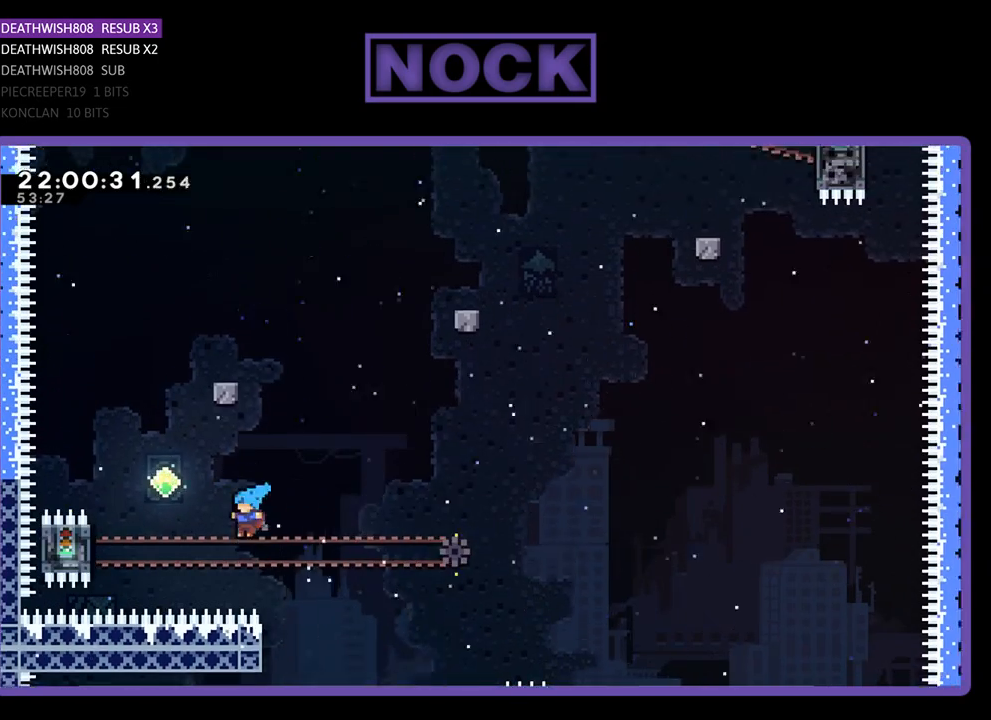
{"buttons": ["SQUARE", "DPAD_UP"], "left_stick": "center", "right_stick": "center", "events": [[33, "SQUARE", "down"], [233, "DPAD_LEFT", "down"], [500, "DPAD_LEFT", "up"], [500, "R2", "up"]]}
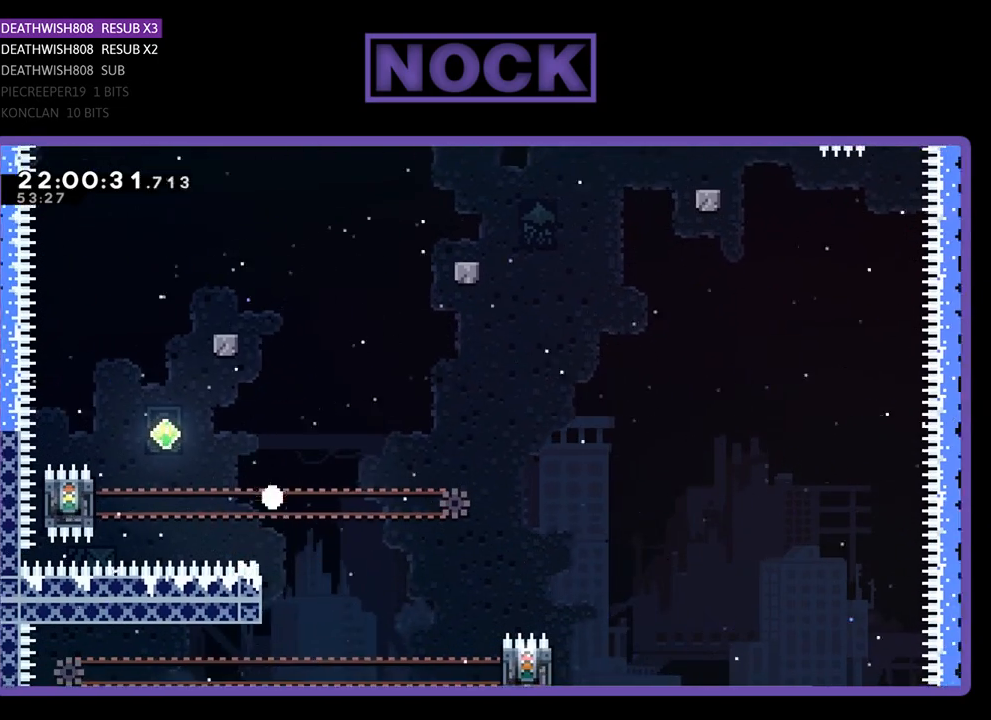
{"buttons": [], "left_stick": "center", "right_stick": "center", "events": [[33, "DPAD_UP", "up"], [33, "SQUARE", "up"]]}